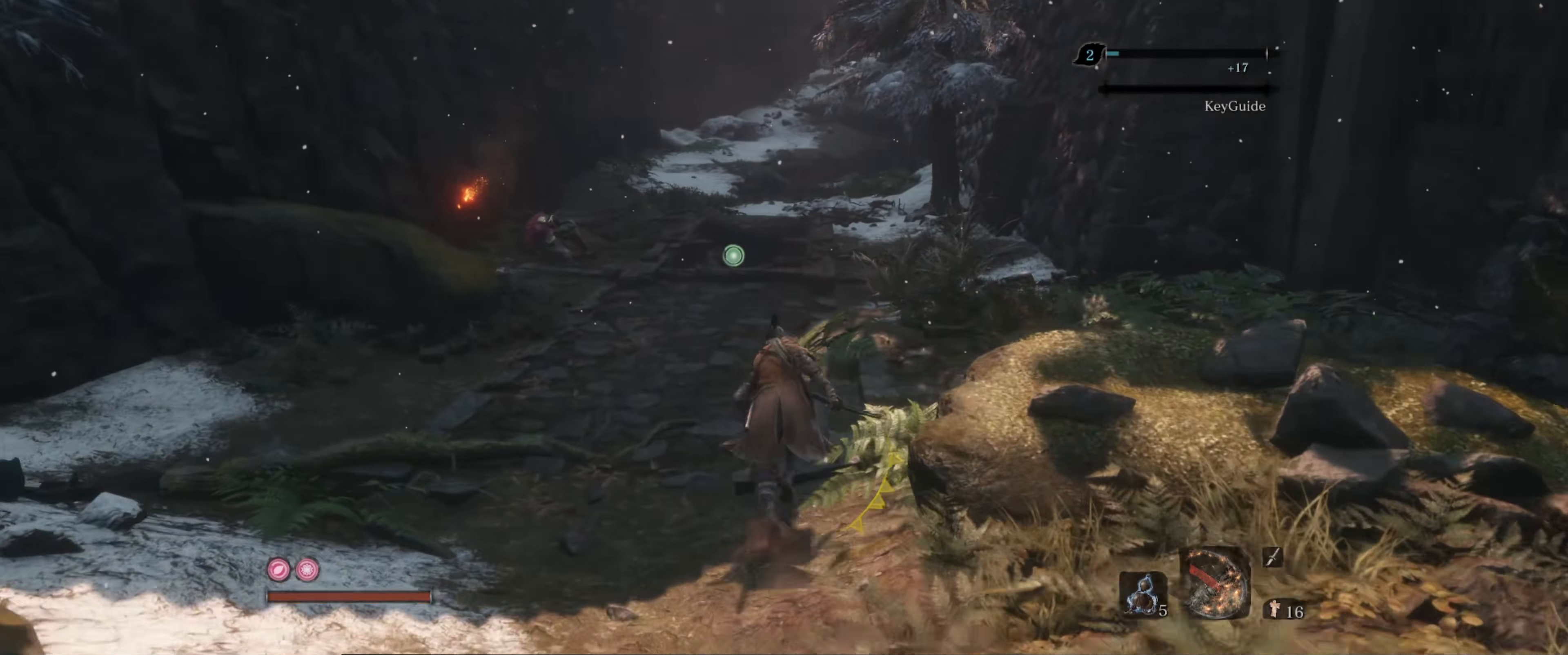
Gameplay with a controller (Xbox layout); each line is a JSON object with the inputs held at the frame after it. "events" lists button and stick changes between this image and that frame as [ms after this image, input, new state], when the widget could be followed in between. Not read: L3 R3.
{"buttons": ["B"], "left_stick": "up", "right_stick": "center", "events": []}
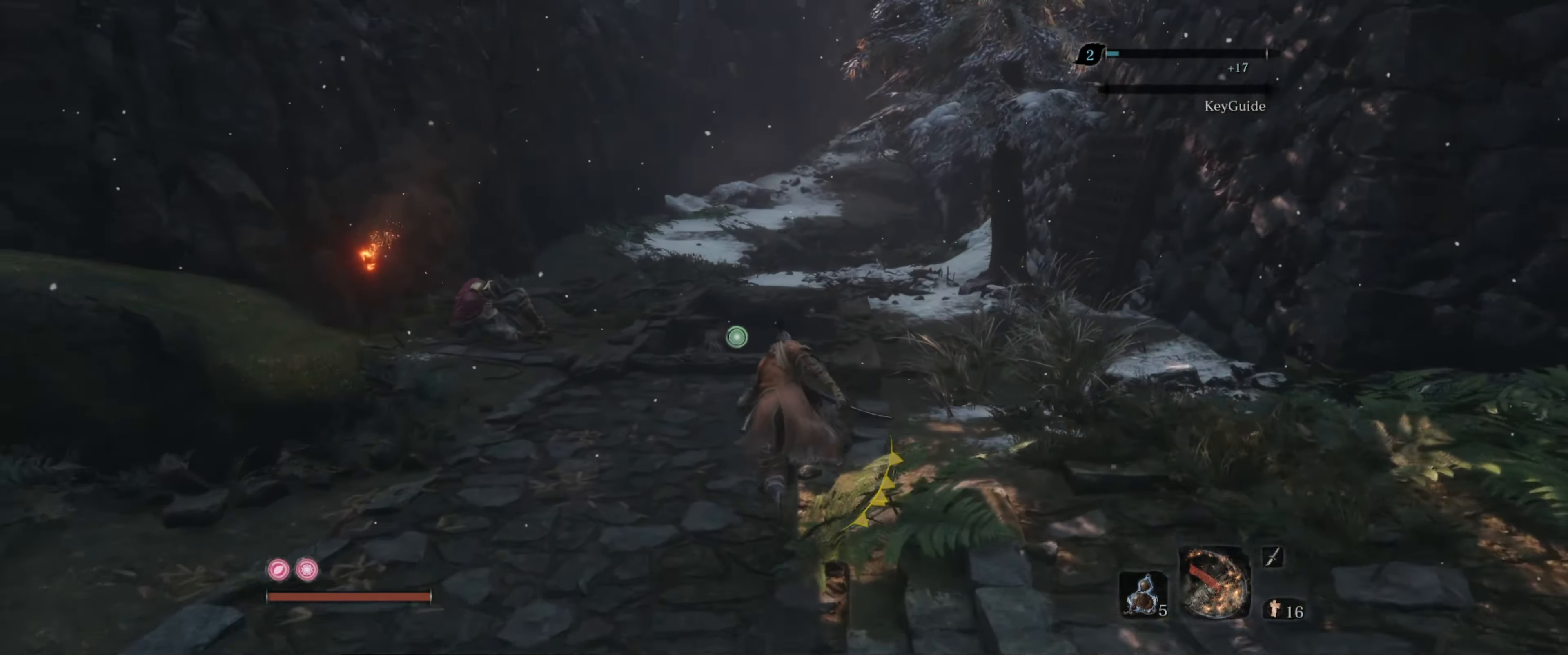
{"buttons": ["B"], "left_stick": "up", "right_stick": "center", "events": [[66, "right_stick", "down"], [466, "right_stick", "center"]]}
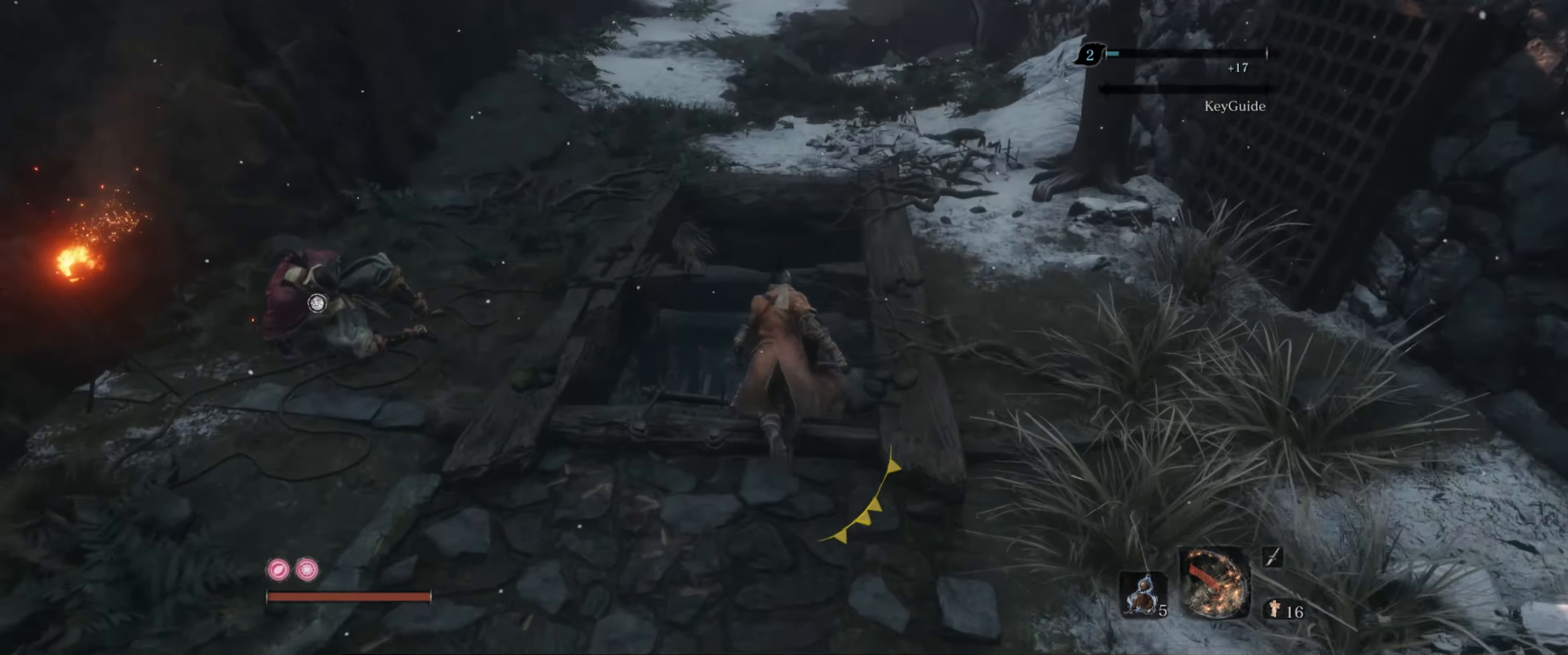
{"buttons": ["B"], "left_stick": "up", "right_stick": "center", "events": []}
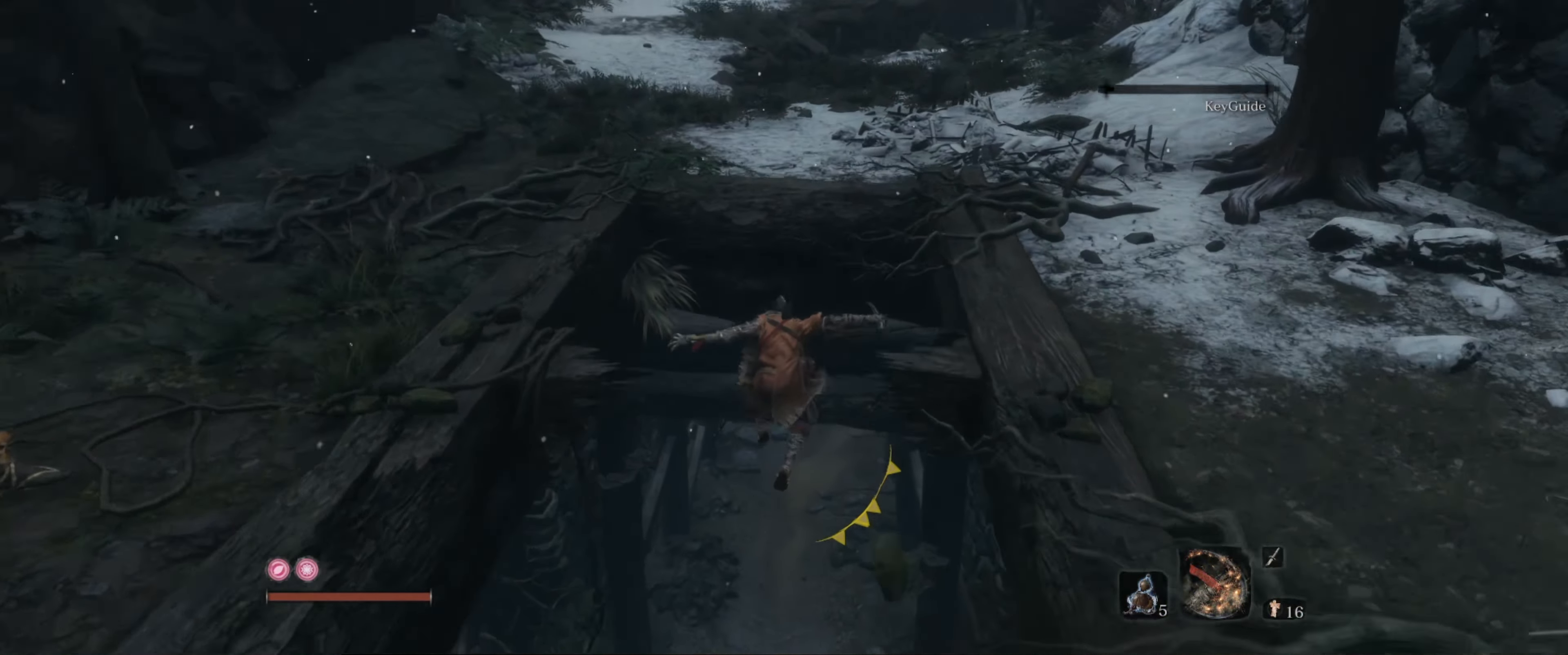
{"buttons": ["B"], "left_stick": "up", "right_stick": "center", "events": []}
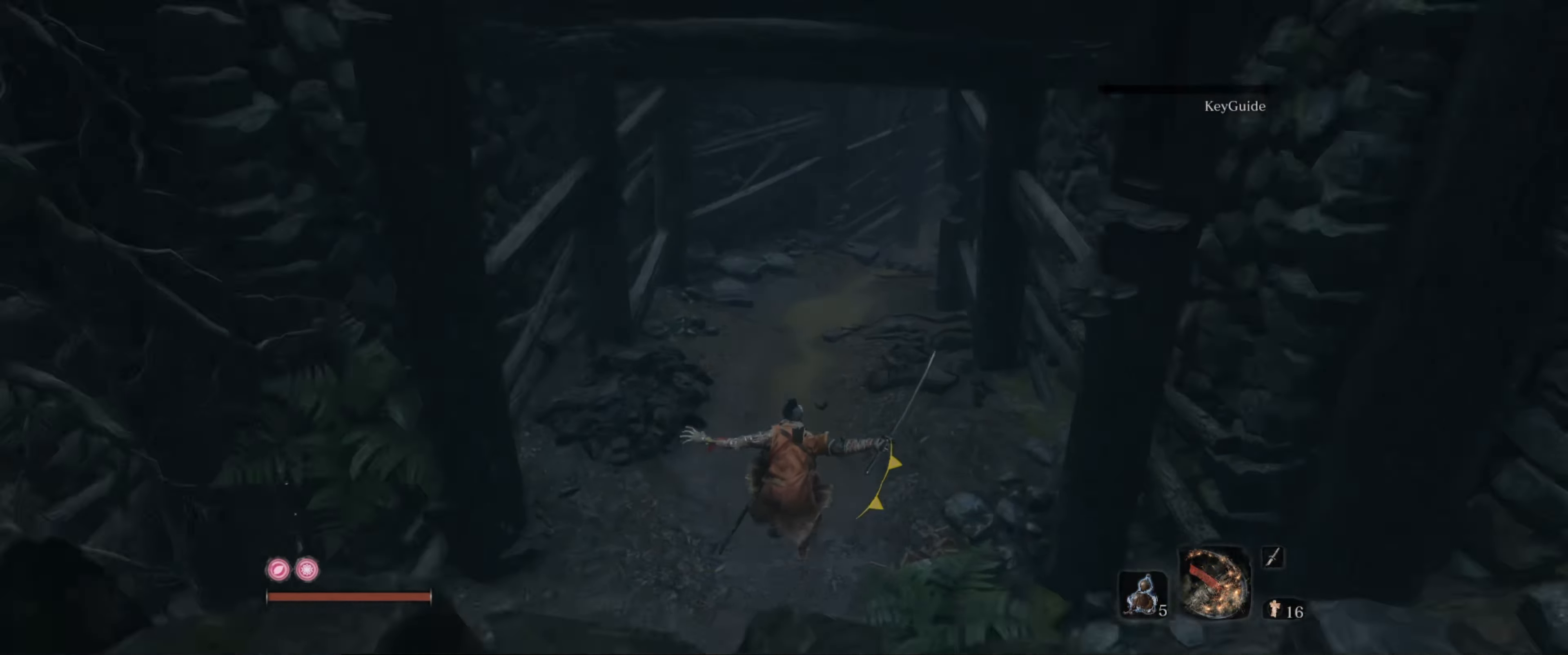
{"buttons": ["B"], "left_stick": "up", "right_stick": "center", "events": [[83, "right_stick", "up-right"], [233, "right_stick", "center"]]}
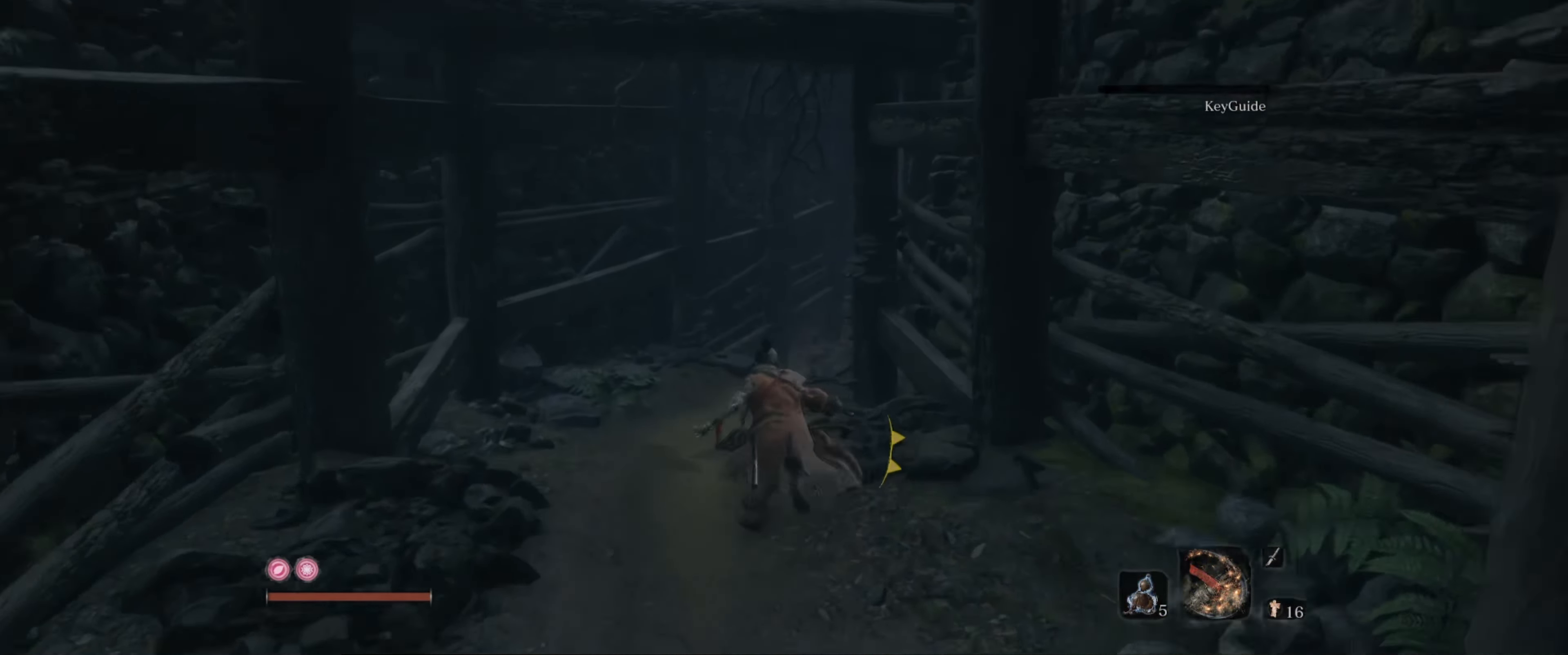
{"buttons": ["B"], "left_stick": "up", "right_stick": "center", "events": []}
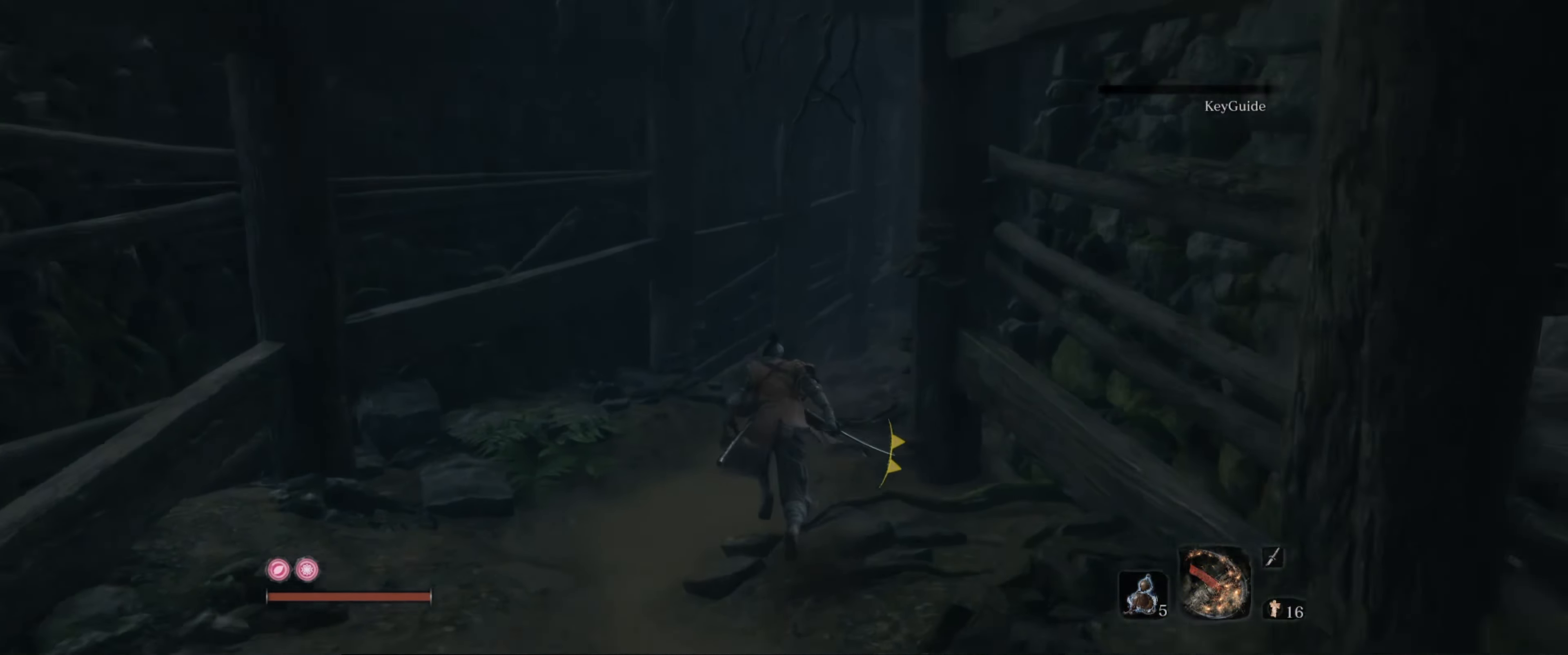
{"buttons": ["B"], "left_stick": "up", "right_stick": "right", "events": [[50, "right_stick", "right"]]}
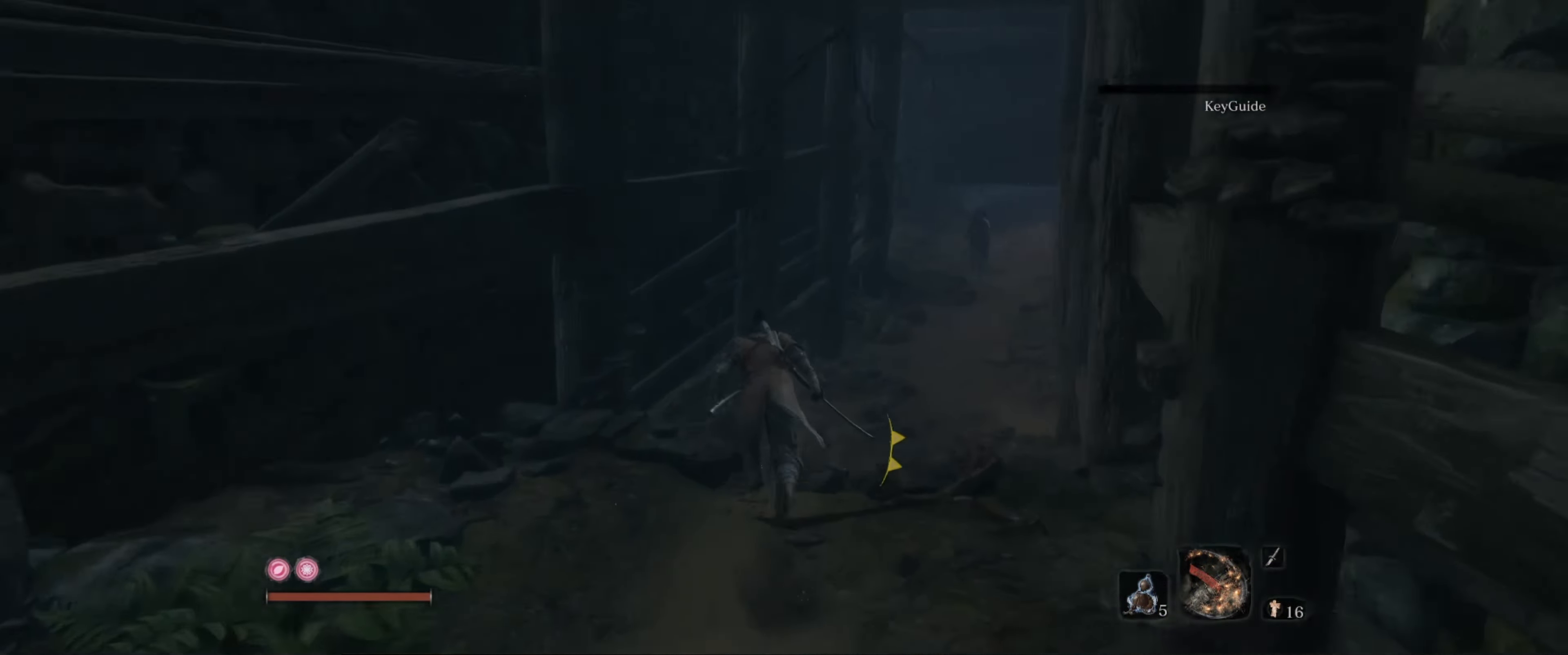
{"buttons": ["B"], "left_stick": "up", "right_stick": "right", "events": []}
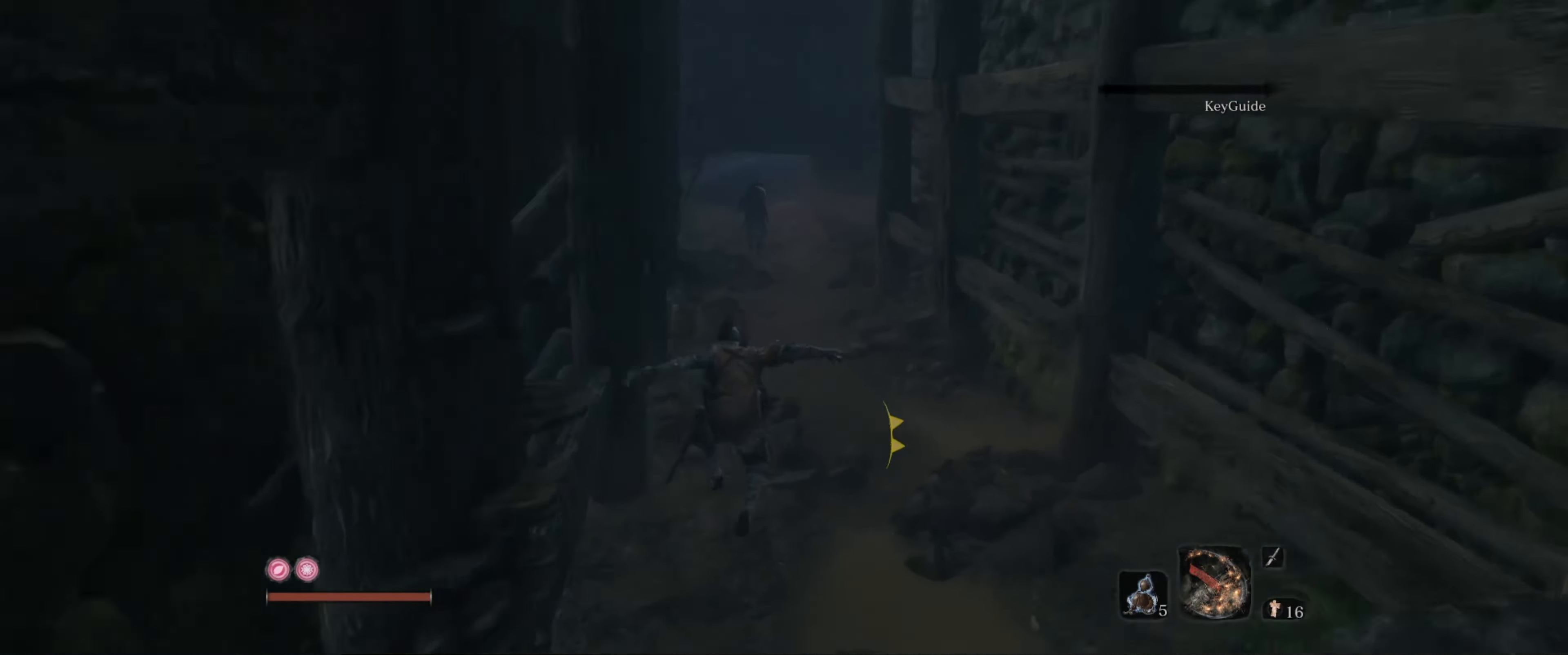
{"buttons": ["B"], "left_stick": "up", "right_stick": "center", "events": [[16, "right_stick", "center"]]}
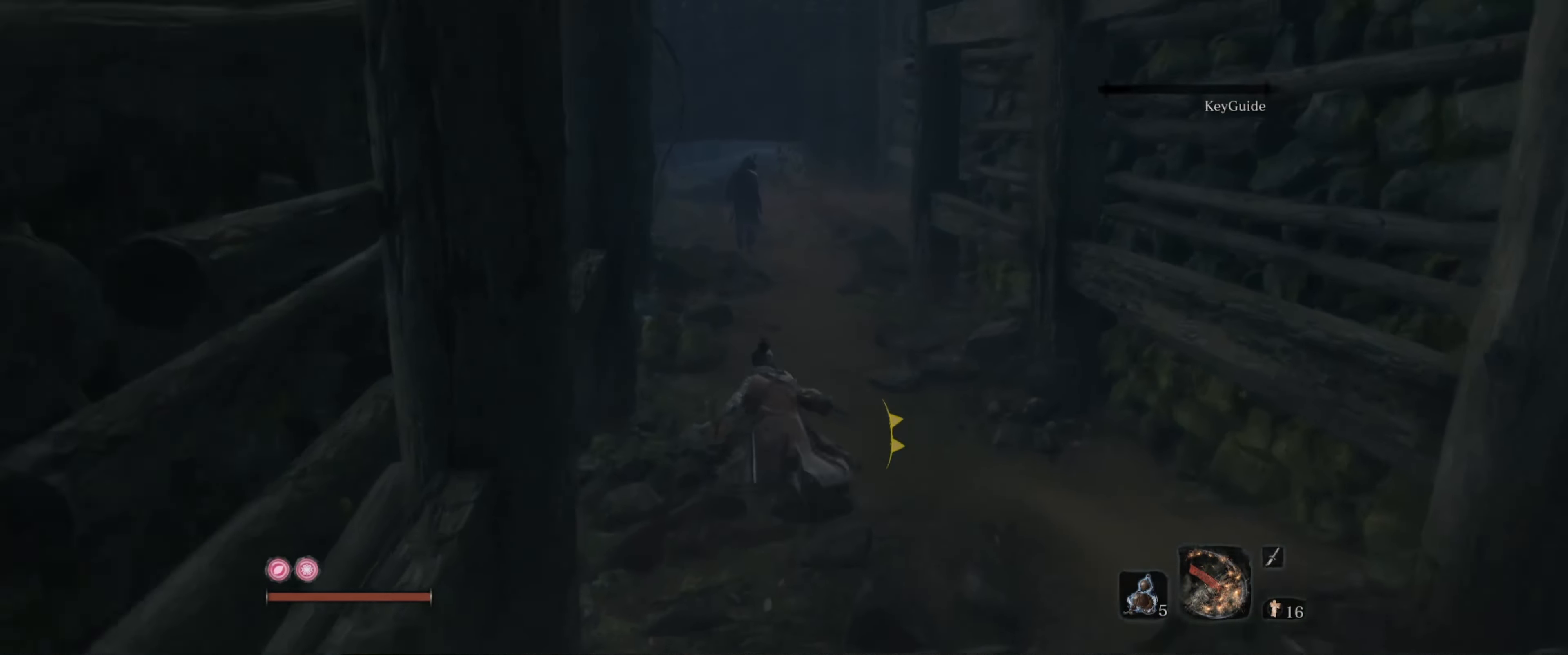
{"buttons": ["B"], "left_stick": "up", "right_stick": "center", "events": []}
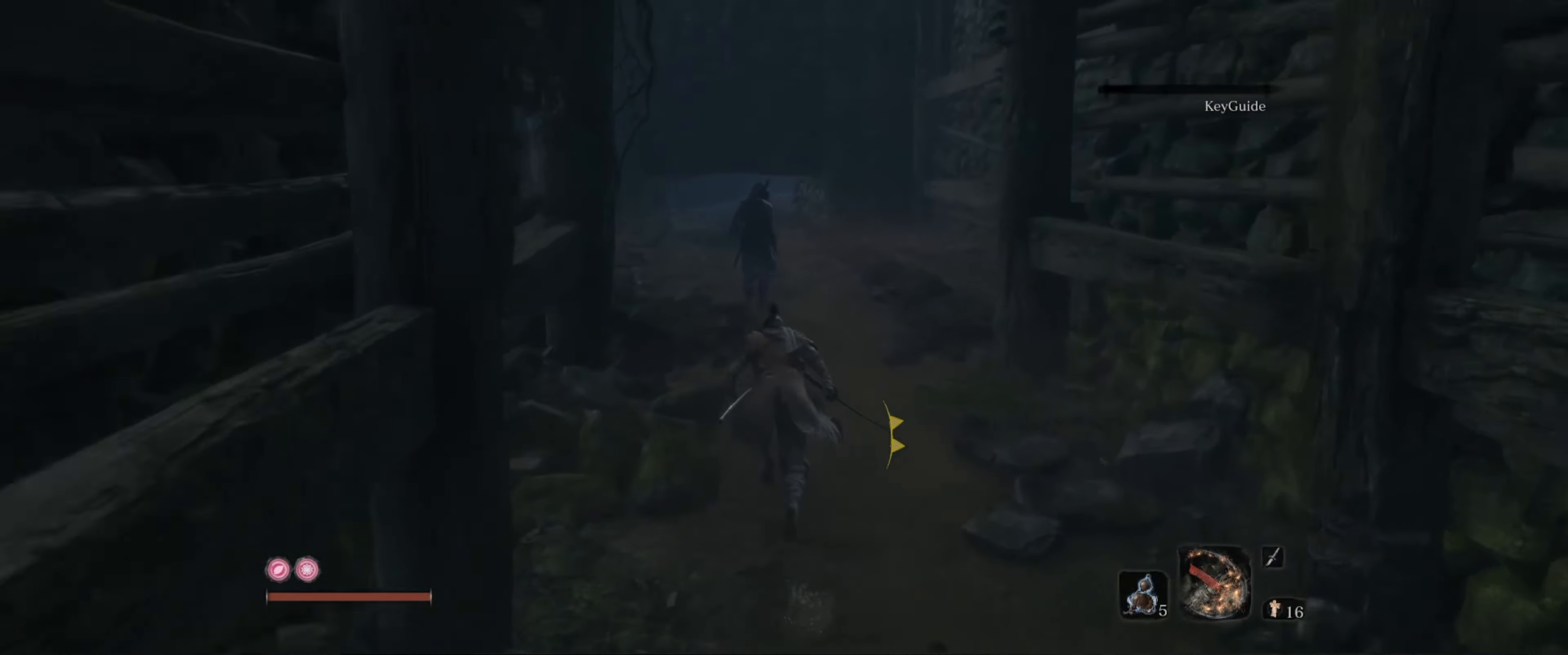
{"buttons": [], "left_stick": "up", "right_stick": "center", "events": [[167, "B", "up"]]}
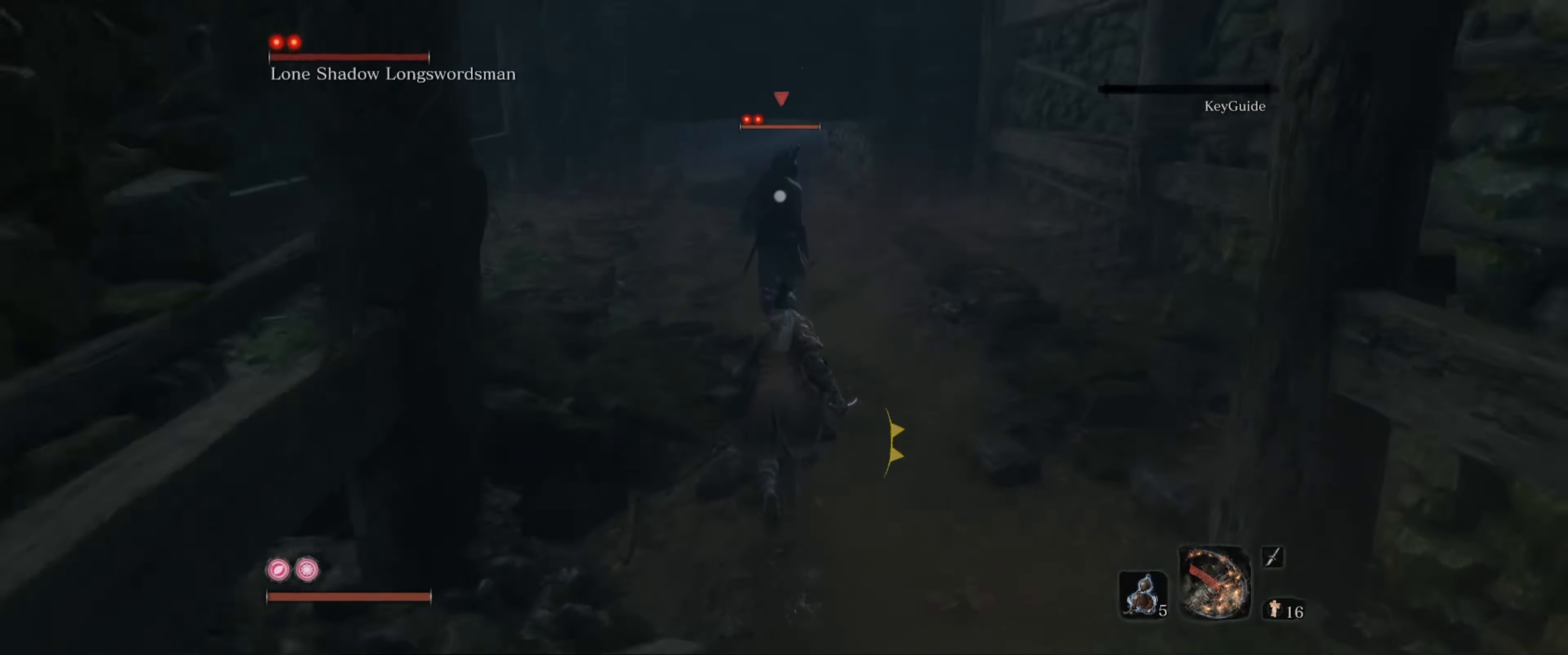
{"buttons": ["R1"], "left_stick": "center", "right_stick": "center", "events": [[83, "R1", "down"], [200, "R1", "up"], [267, "left_stick", "center"], [317, "R1", "down"]]}
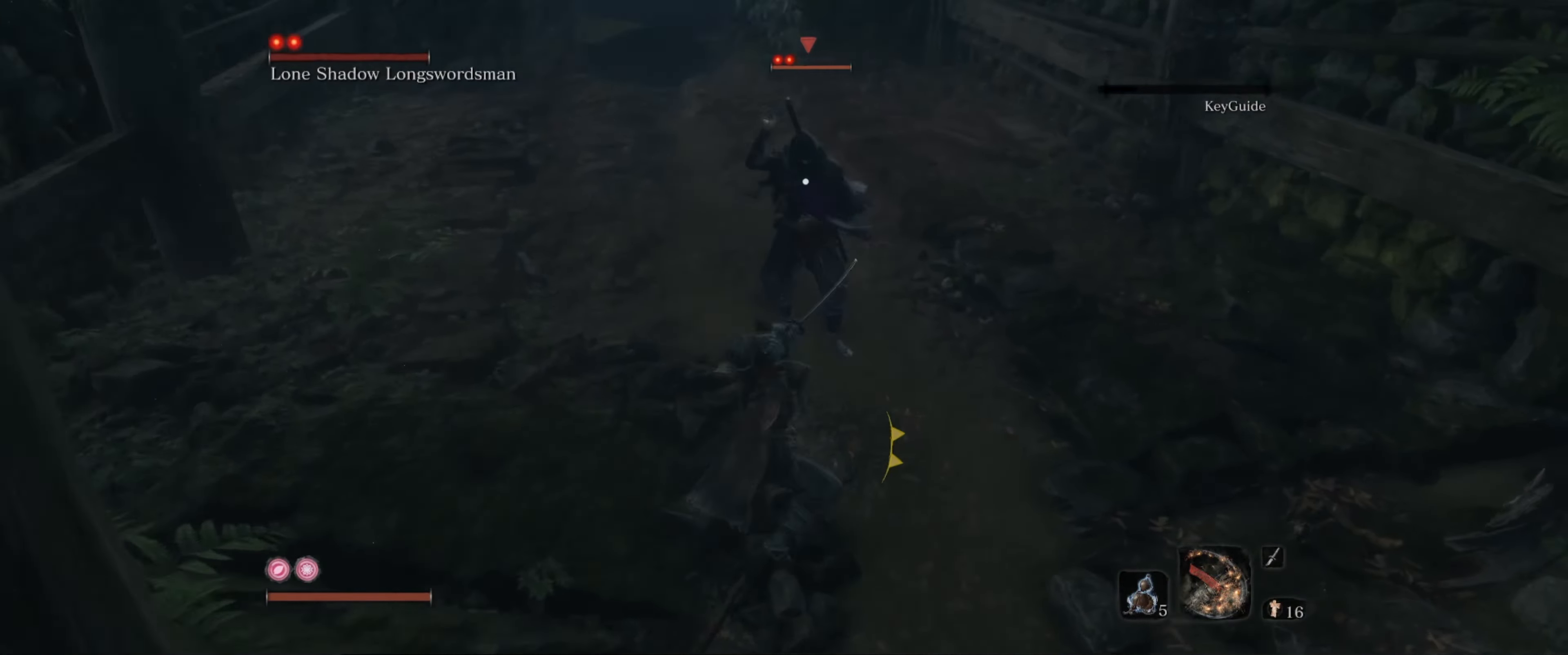
{"buttons": [], "left_stick": "center", "right_stick": "center", "events": [[17, "R1", "up"], [100, "R1", "down"], [150, "R1", "up"], [250, "R1", "down"], [300, "R1", "up"], [383, "R1", "down"], [450, "R1", "up"]]}
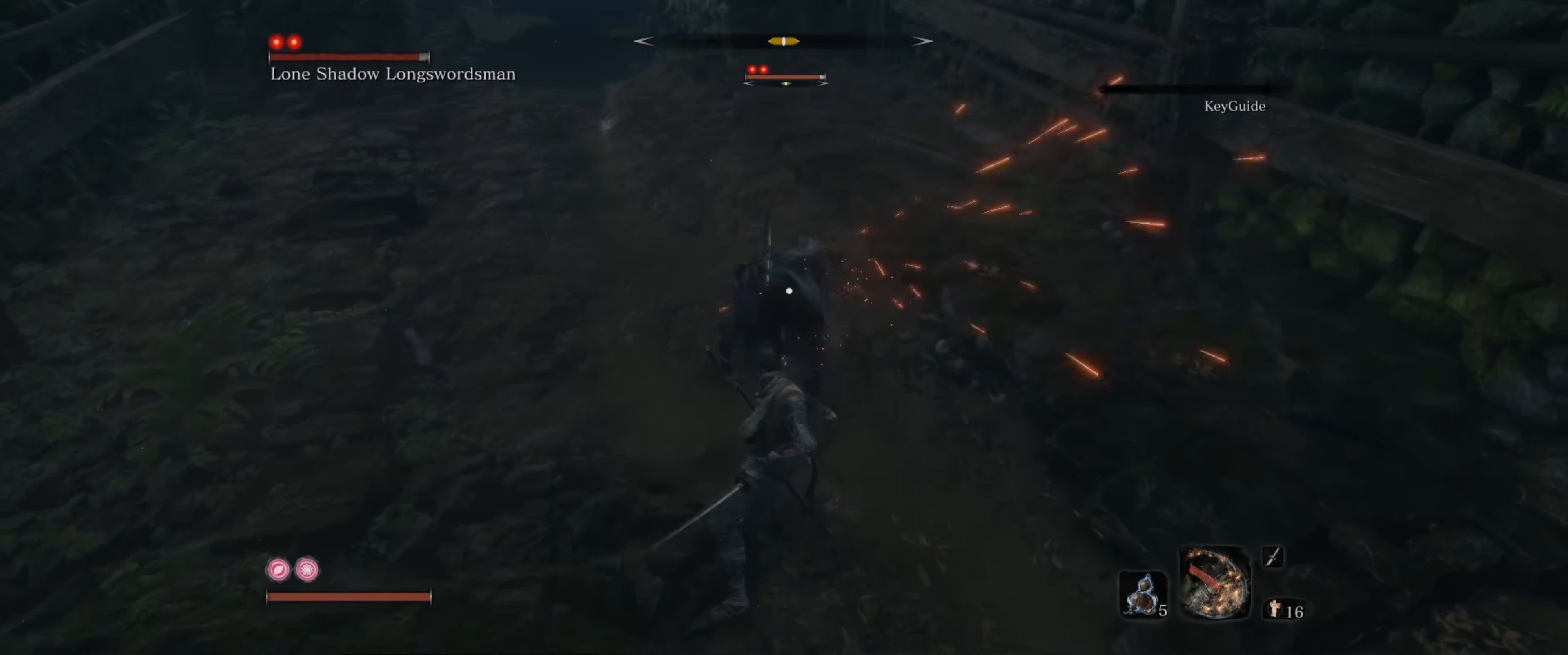
{"buttons": ["R1"], "left_stick": "center", "right_stick": "center", "events": [[33, "R1", "down"], [100, "R1", "up"], [167, "R1", "down"], [233, "R1", "up"], [333, "R1", "down"], [417, "R1", "up"], [467, "R1", "down"]]}
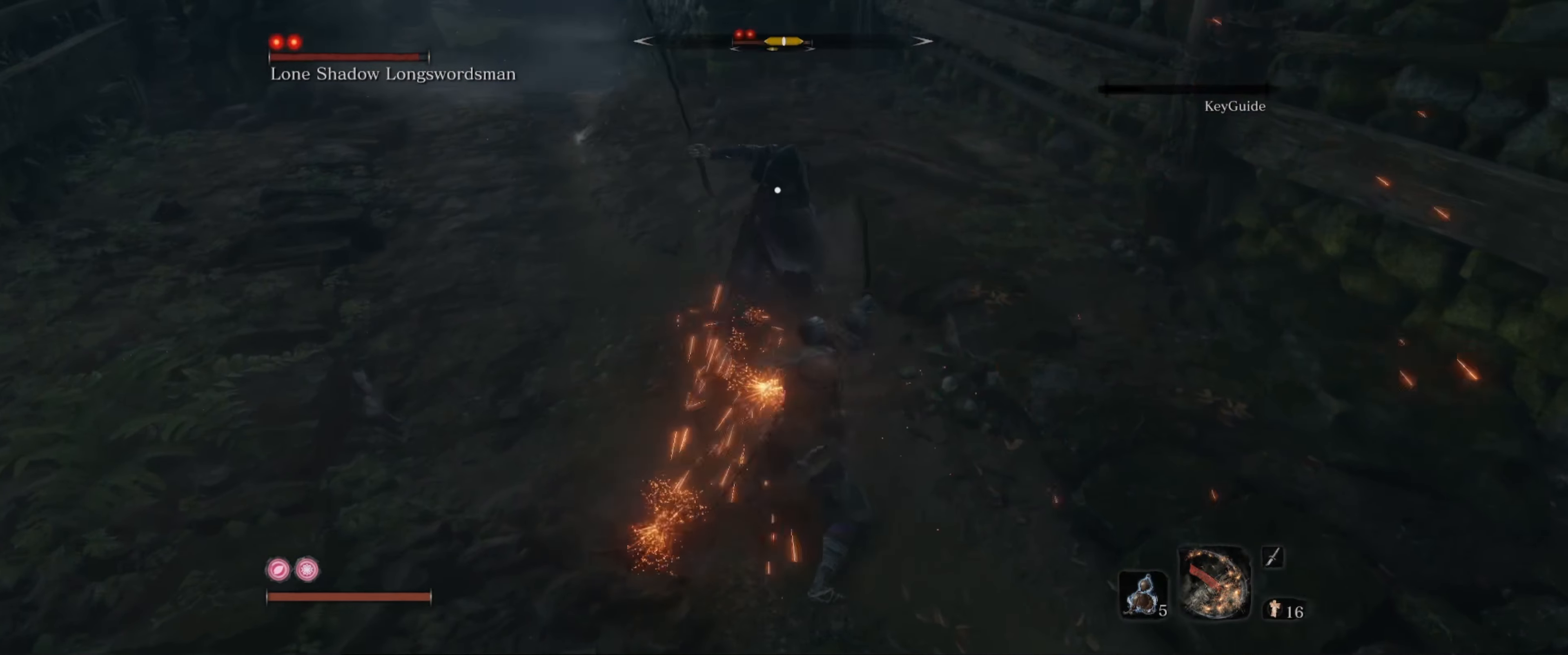
{"buttons": ["L1"], "left_stick": "center", "right_stick": "center", "events": [[50, "R1", "up"], [133, "R1", "down"], [217, "R1", "up"], [283, "R1", "down"], [383, "R1", "up"], [450, "L1", "down"]]}
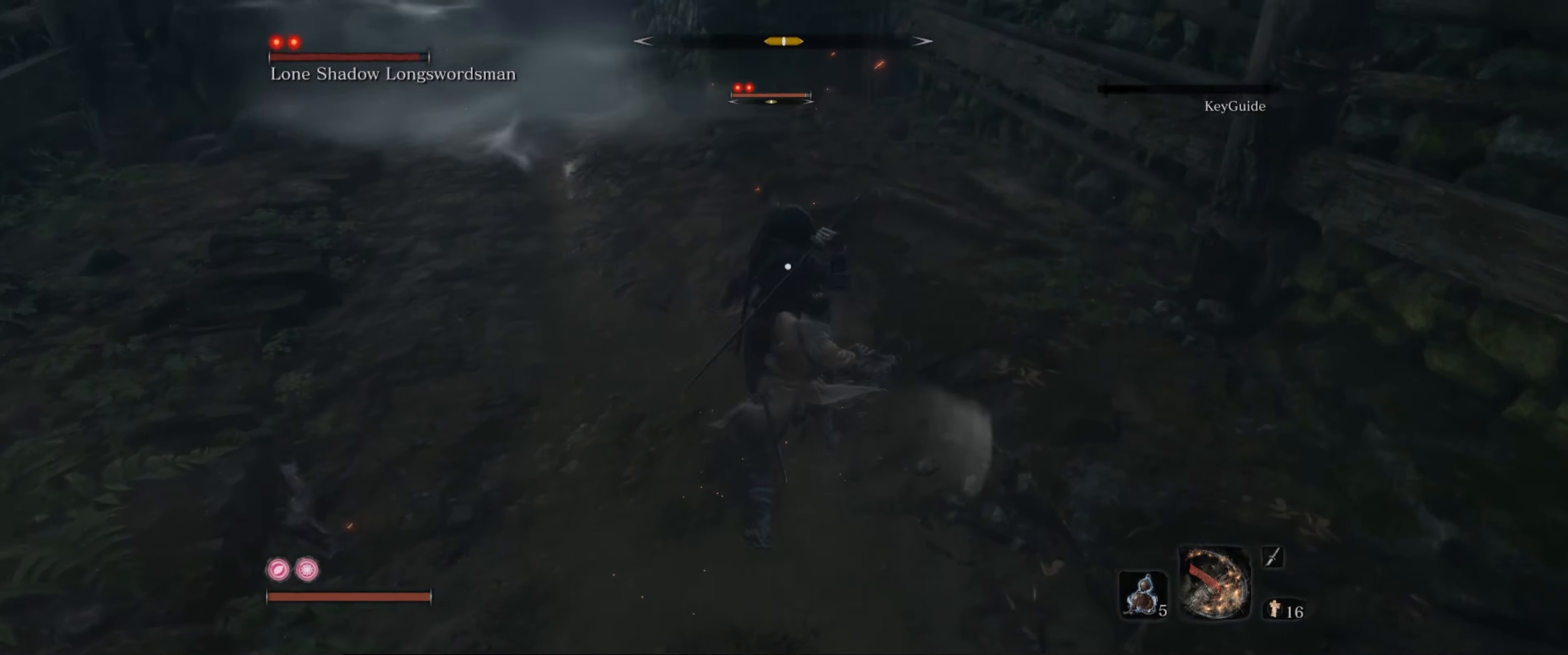
{"buttons": ["L1"], "left_stick": "center", "right_stick": "center", "events": []}
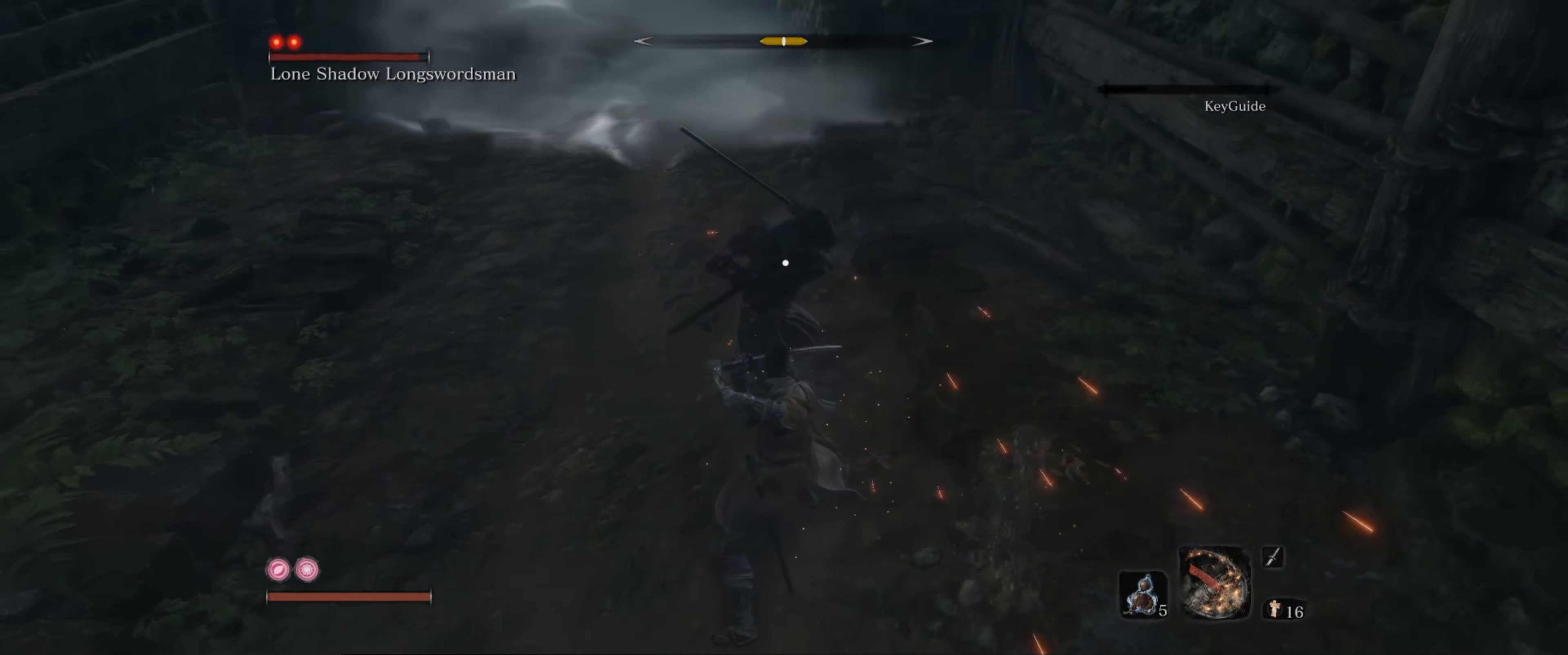
{"buttons": ["L1"], "left_stick": "center", "right_stick": "center", "events": [[100, "left_stick", "up"], [167, "left_stick", "up-left"], [417, "left_stick", "center"]]}
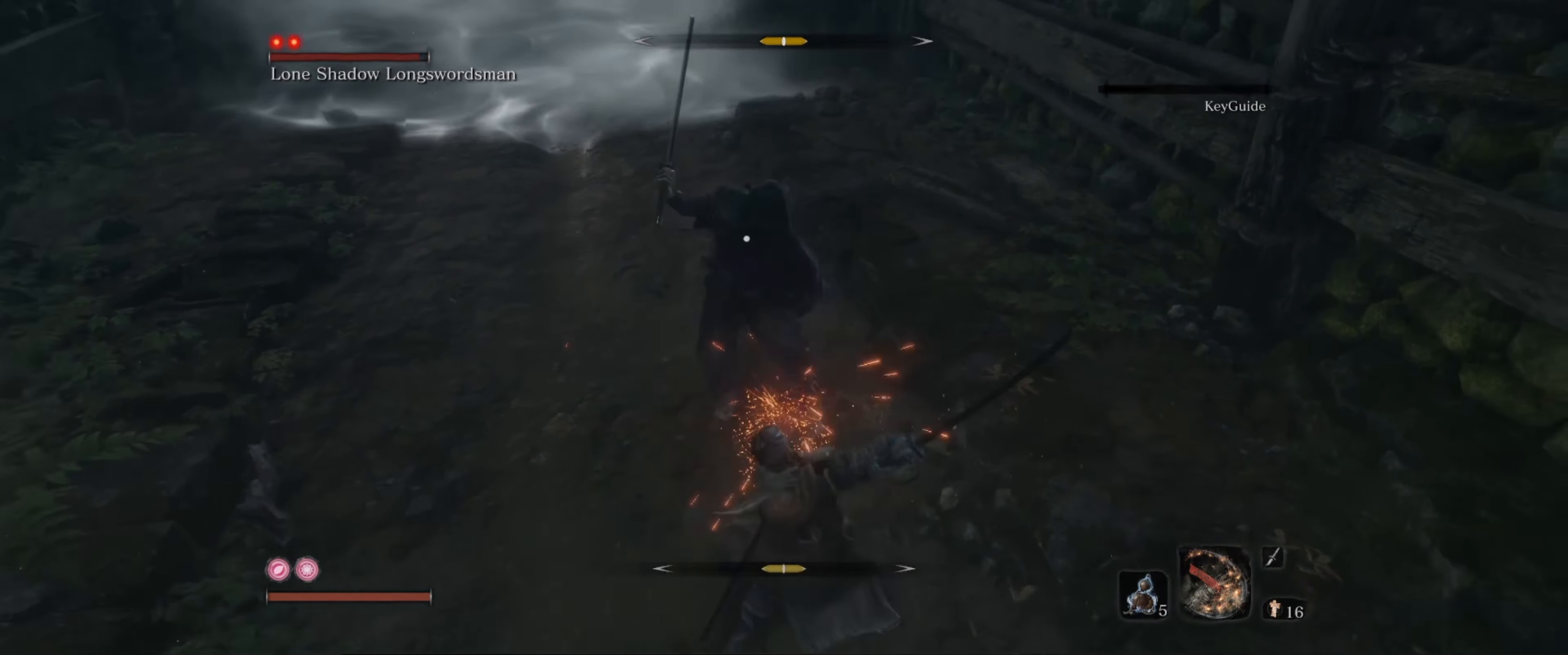
{"buttons": ["L1"], "left_stick": "up", "right_stick": "center", "events": [[317, "left_stick", "up"]]}
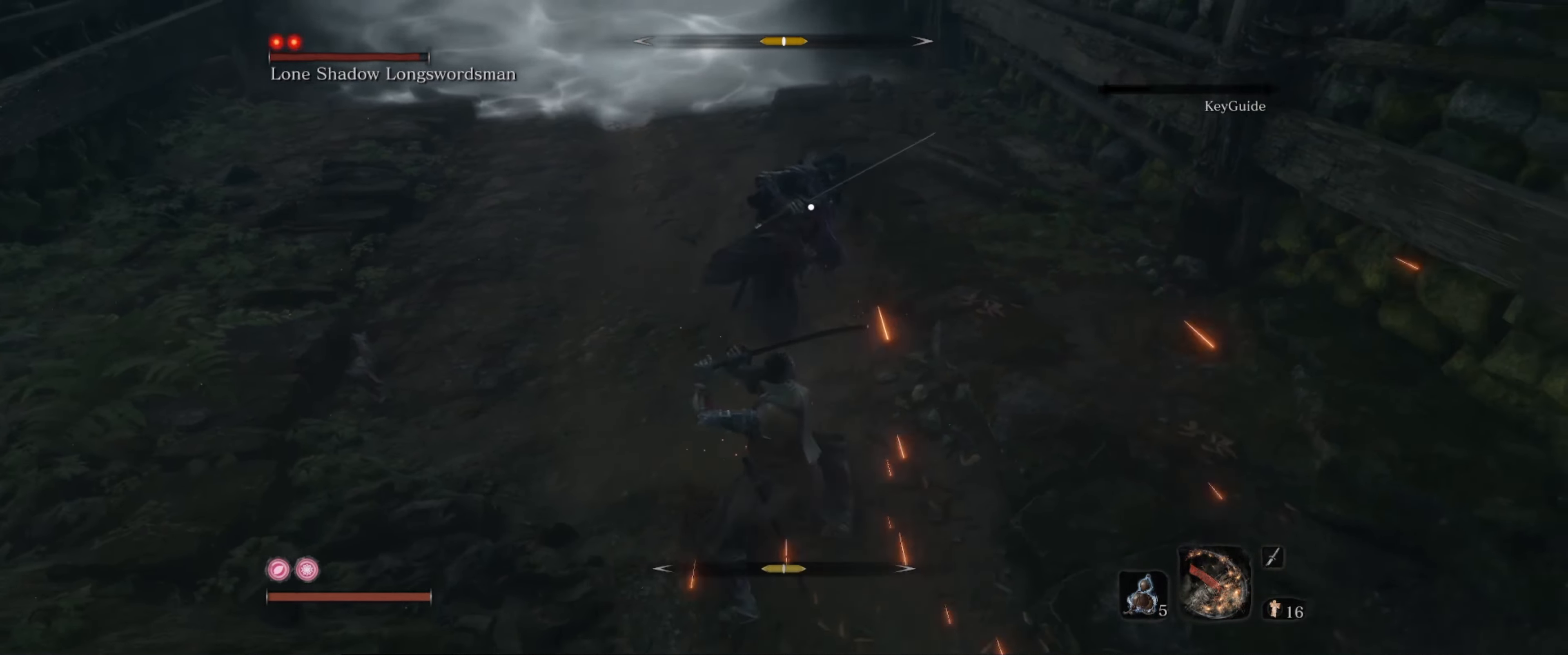
{"buttons": ["L1"], "left_stick": "up", "right_stick": "center", "events": []}
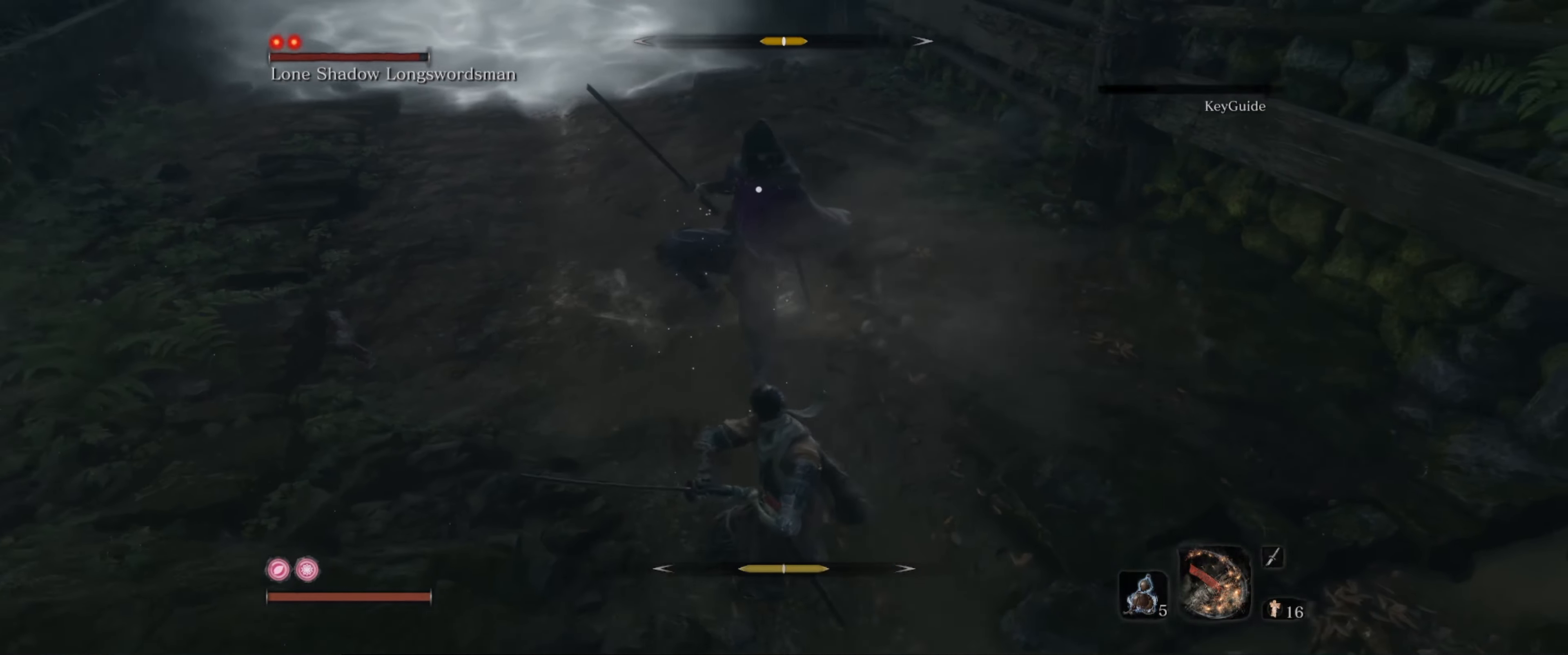
{"buttons": ["L1"], "left_stick": "up", "right_stick": "center", "events": []}
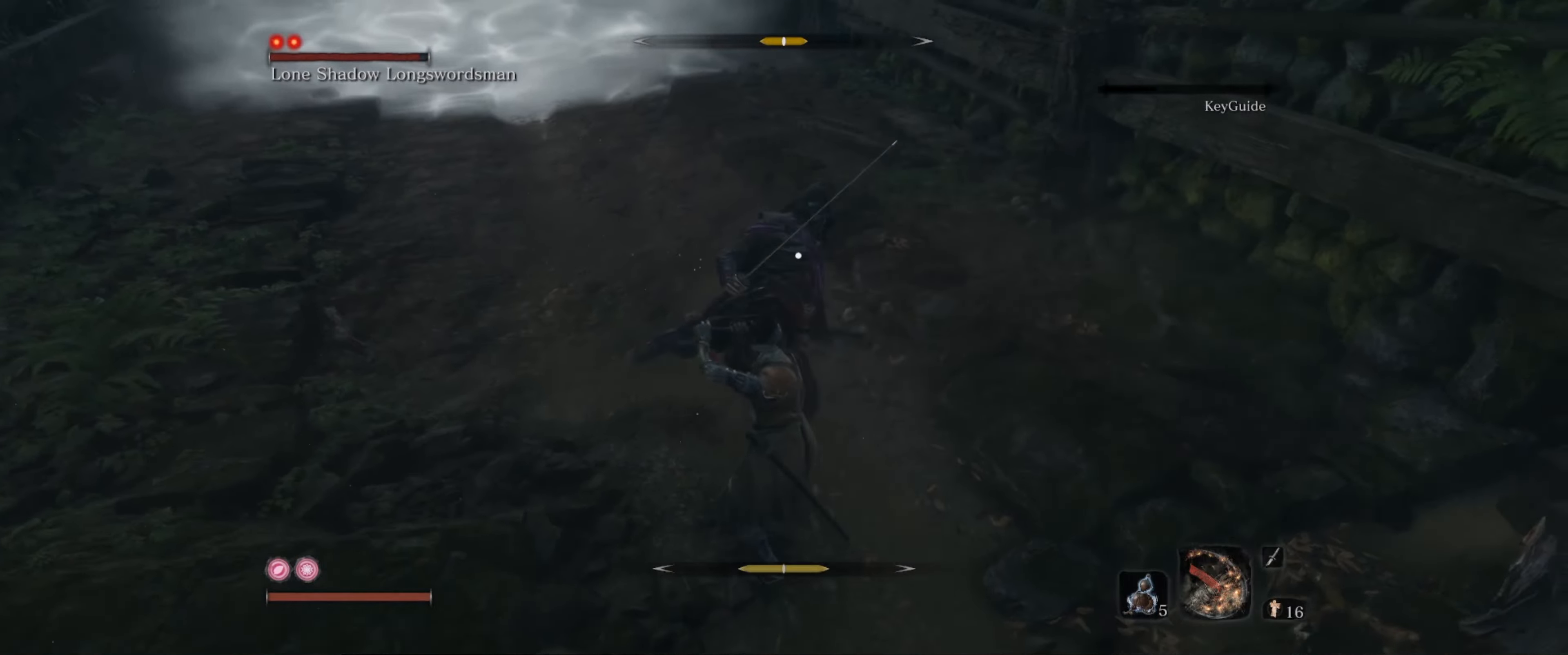
{"buttons": ["L1"], "left_stick": "up", "right_stick": "center", "events": [[134, "left_stick", "center"], [434, "left_stick", "up"]]}
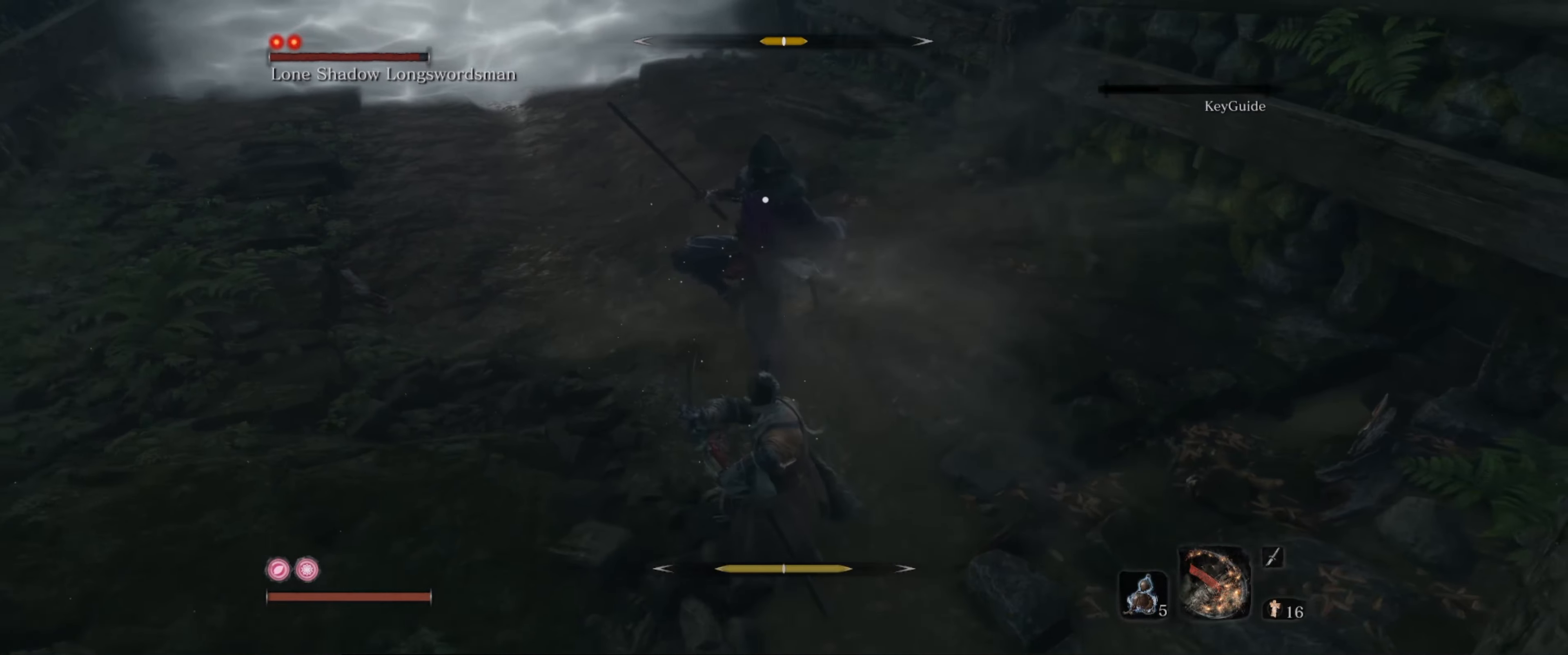
{"buttons": ["L1"], "left_stick": "center", "right_stick": "center", "events": [[417, "left_stick", "center"]]}
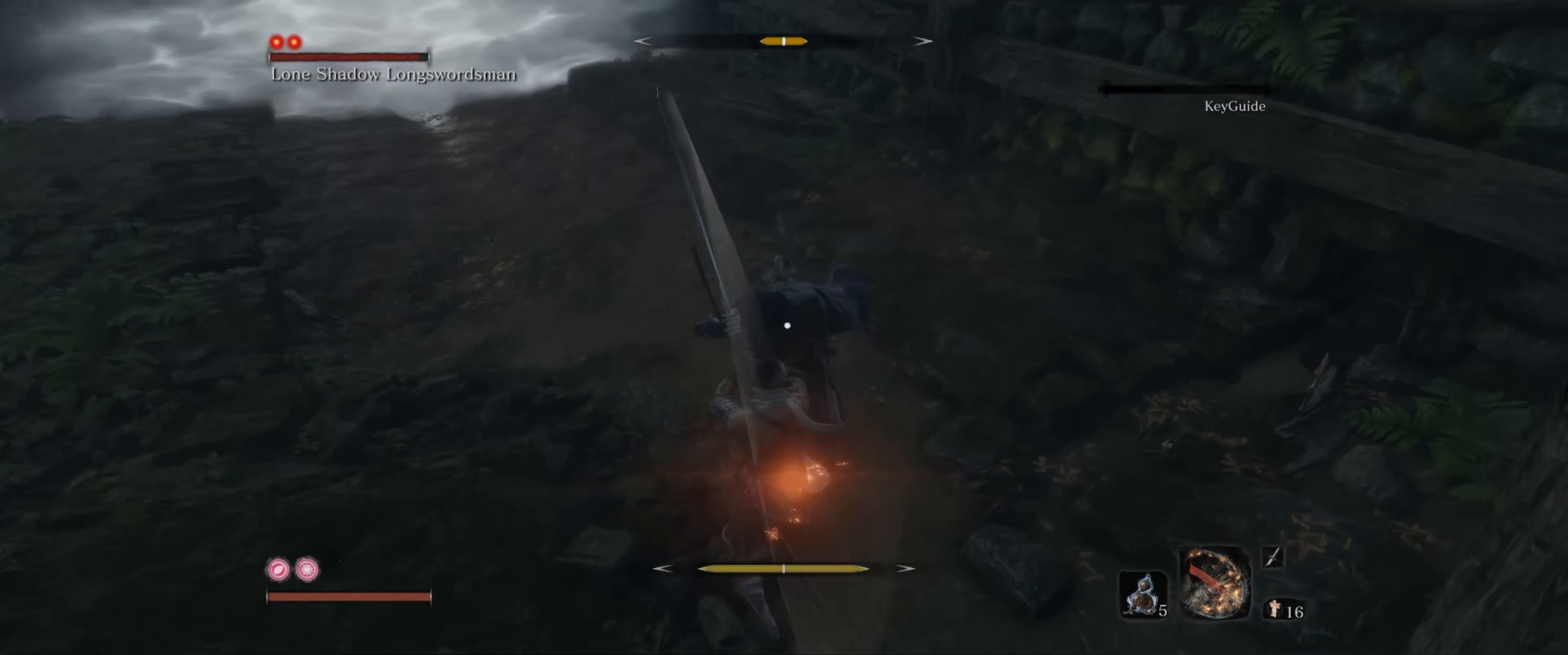
{"buttons": ["L1"], "left_stick": "up", "right_stick": "center", "events": [[434, "left_stick", "up"]]}
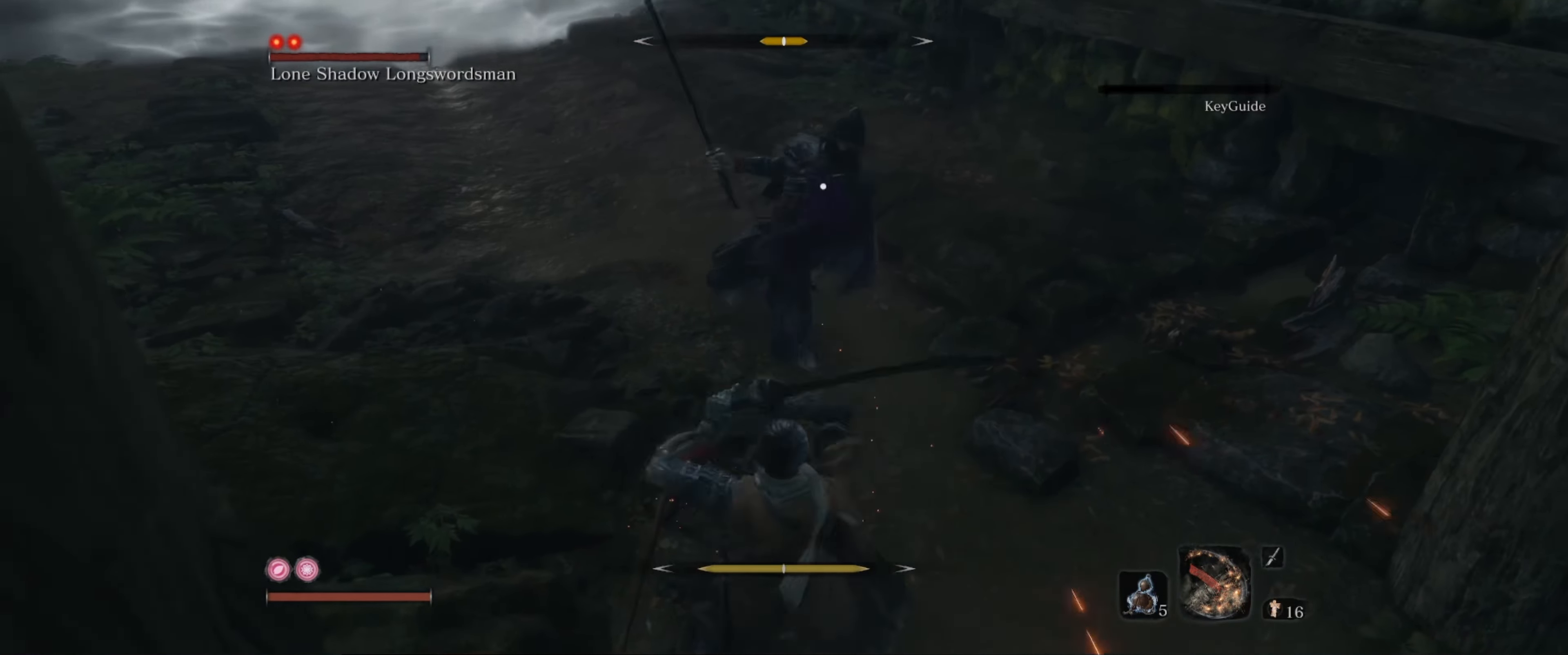
{"buttons": ["L1"], "left_stick": "up", "right_stick": "center", "events": []}
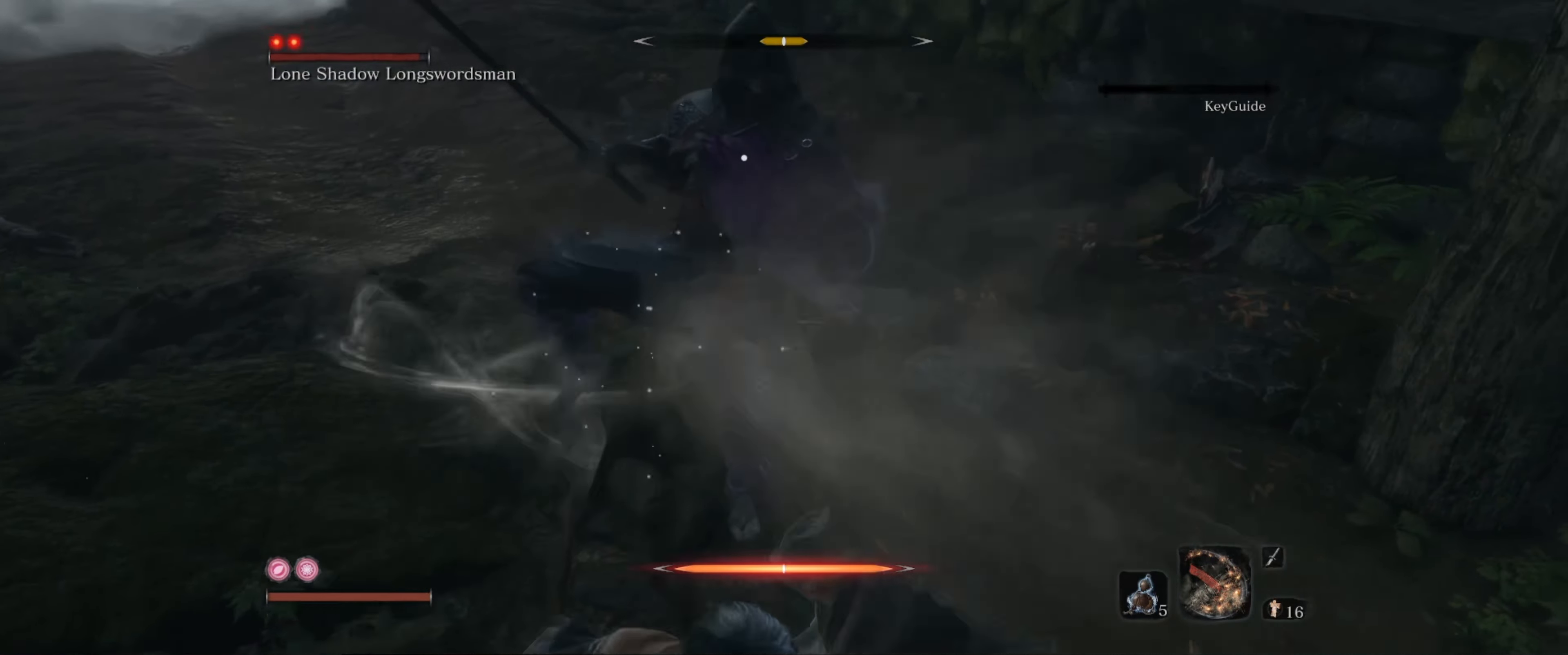
{"buttons": ["L1"], "left_stick": "up", "right_stick": "center", "events": []}
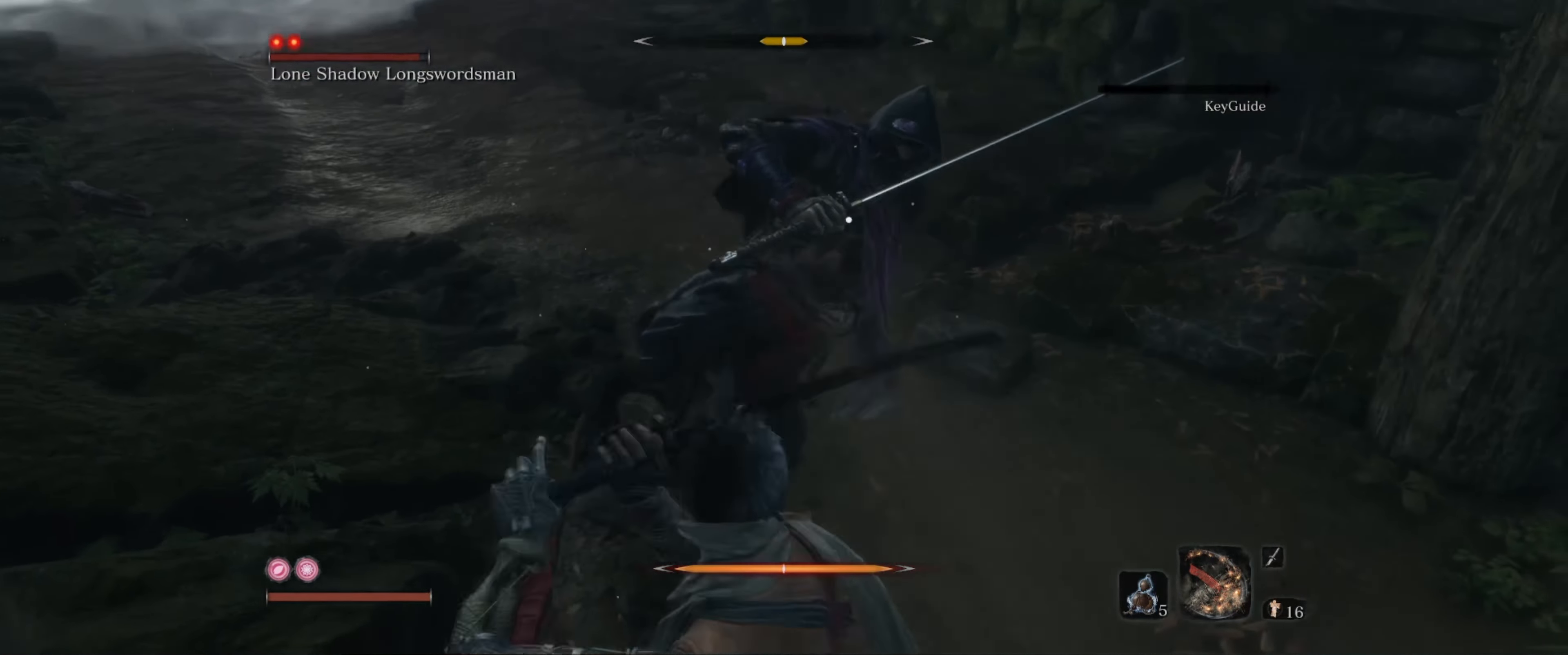
{"buttons": ["L1"], "left_stick": "up", "right_stick": "center", "events": []}
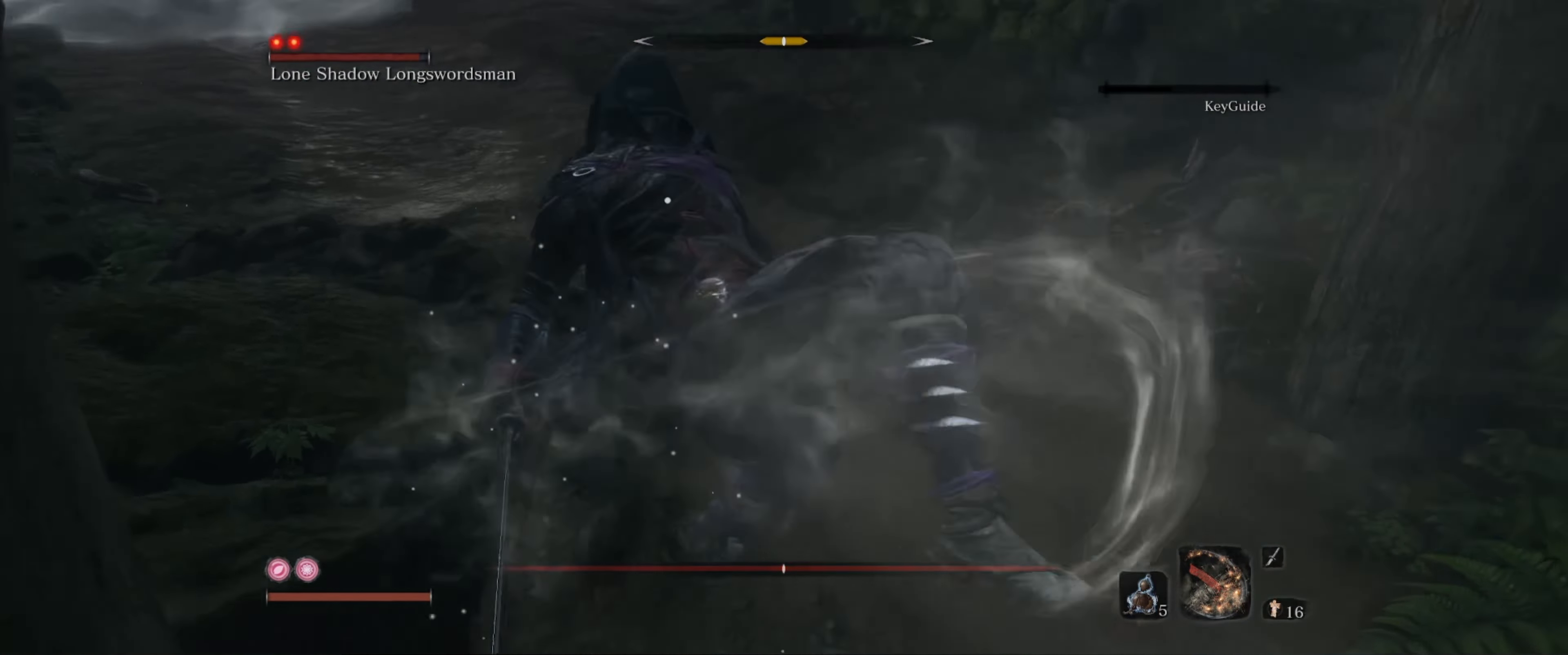
{"buttons": ["B"], "left_stick": "up-right", "right_stick": "center", "events": [[250, "left_stick", "up-right"], [417, "L1", "up"], [467, "B", "down"]]}
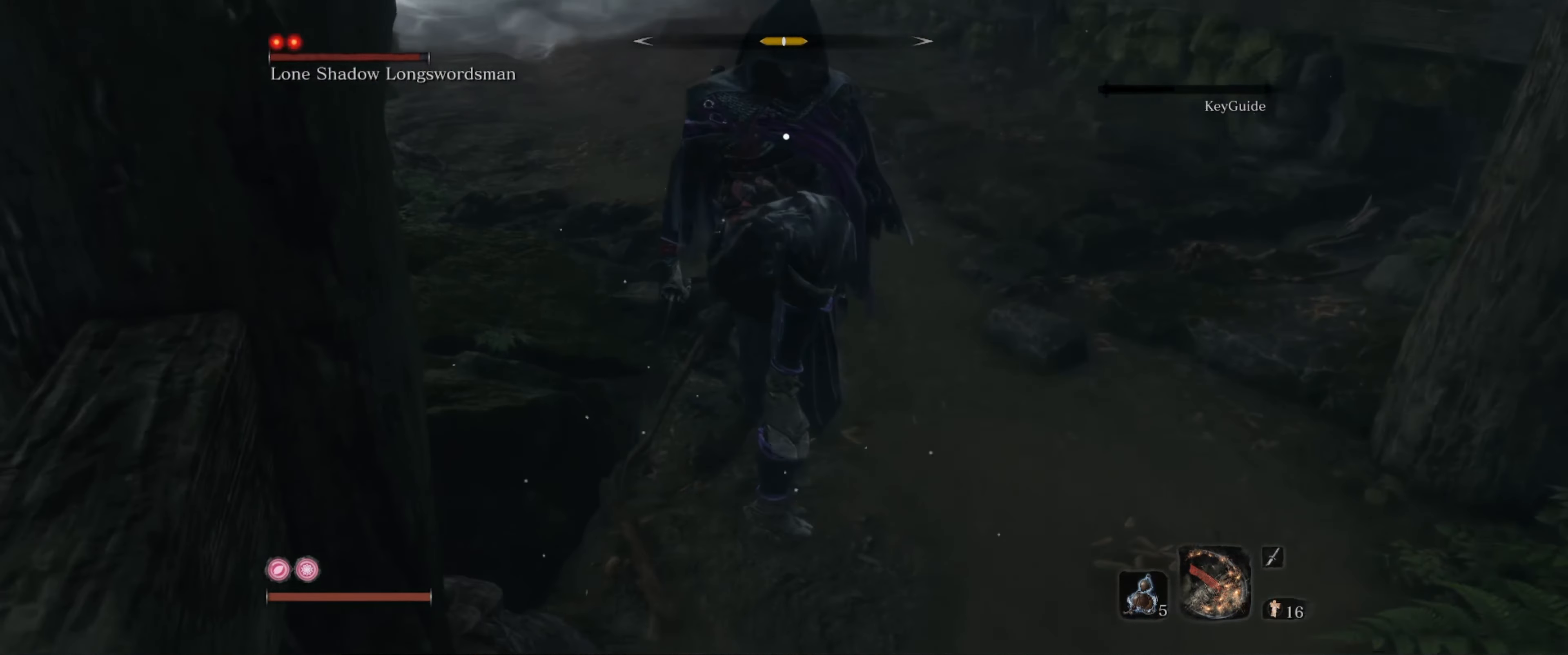
{"buttons": ["L1"], "left_stick": "up-right", "right_stick": "center", "events": [[67, "B", "up"], [184, "L1", "down"]]}
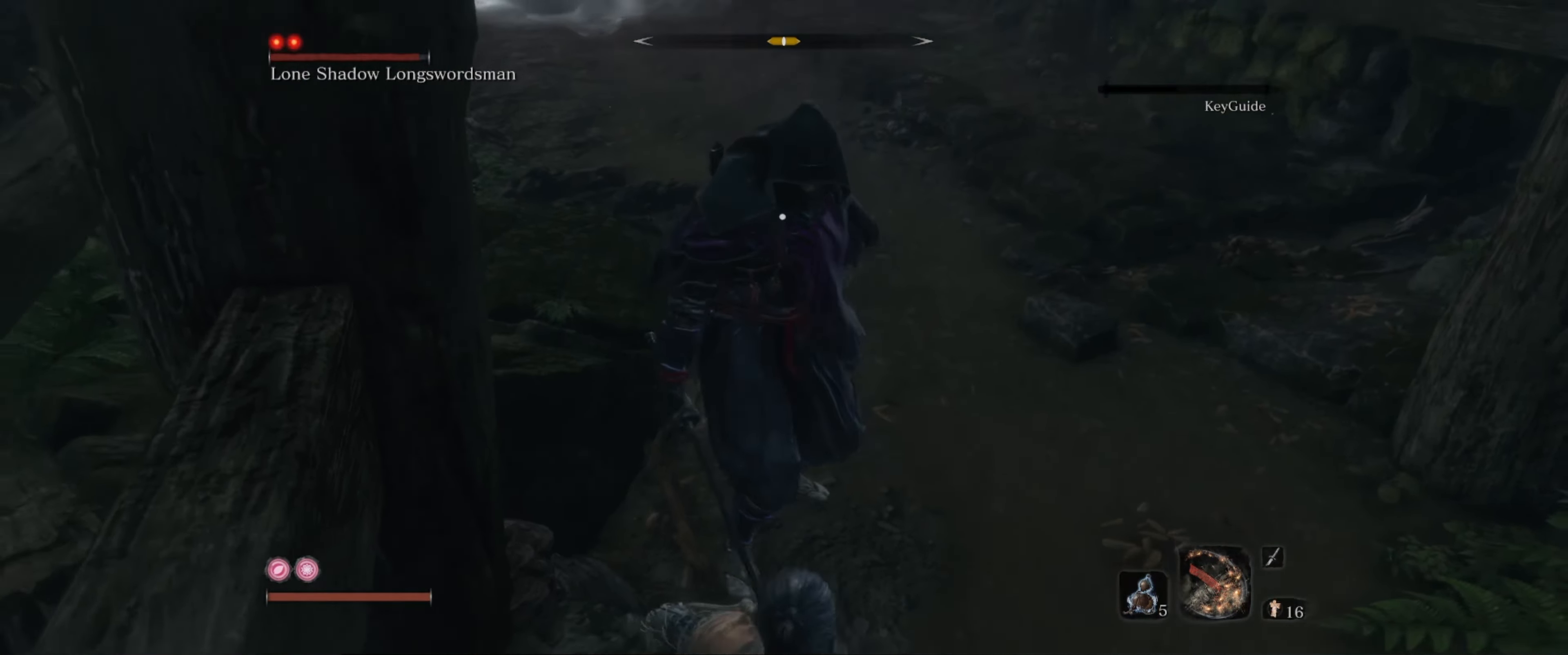
{"buttons": ["L1"], "left_stick": "up-right", "right_stick": "center", "events": []}